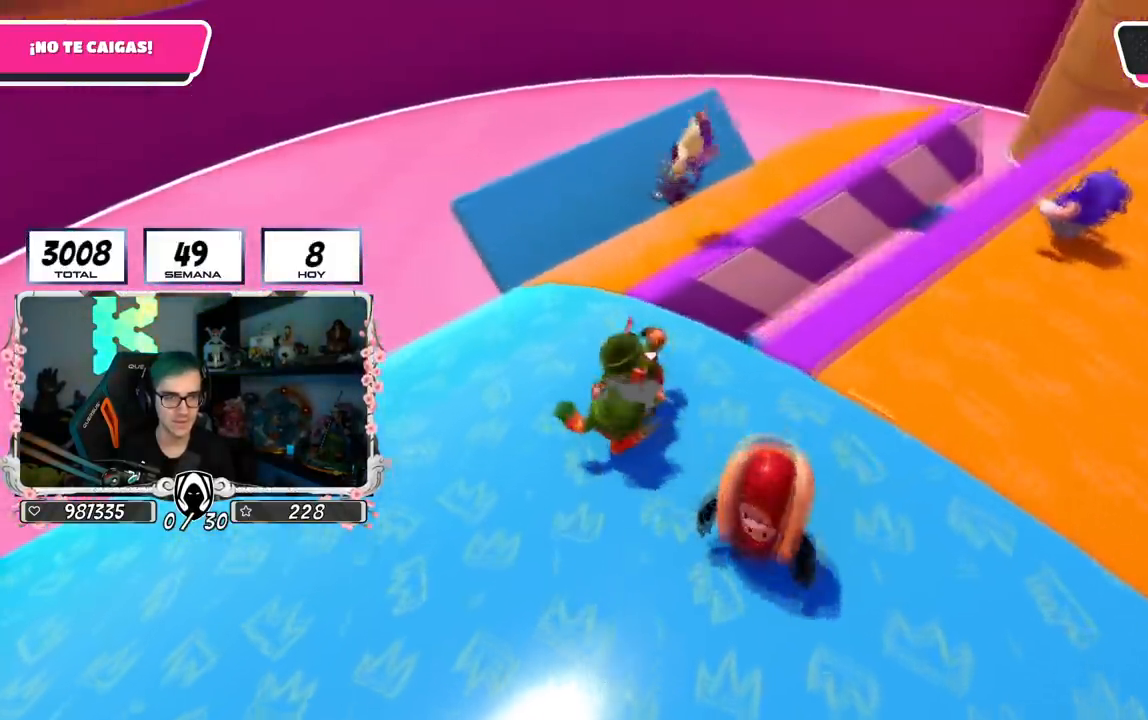
Gameplay with a controller (PlayStation layout); each line is a JSON object with the inputs held at the frame after it. "events" lists button and stick changes between this image and that frame as [ms after this image, input, new state], when the widget could be followed in between.
{"buttons": [], "left_stick": "up", "right_stick": "right", "events": [[17, "right_stick", "down-right"], [351, "right_stick", "right"]]}
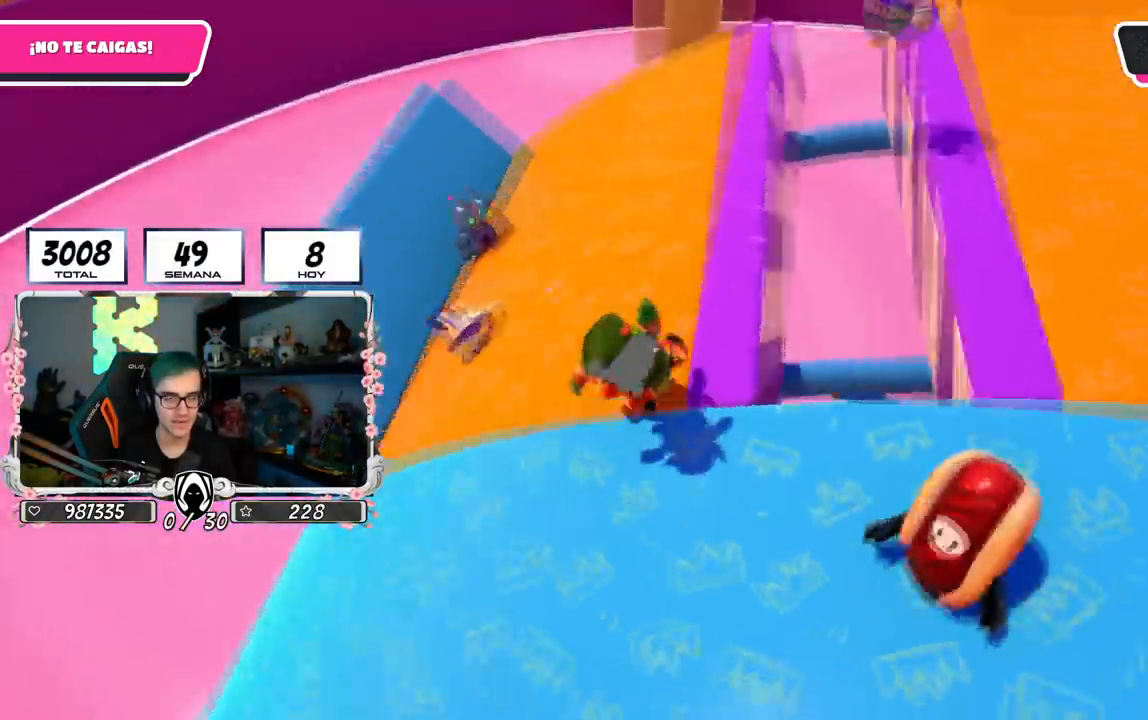
{"buttons": [], "left_stick": "up-left", "right_stick": "up-right", "events": [[267, "left_stick", "up-left"], [317, "right_stick", "up-right"]]}
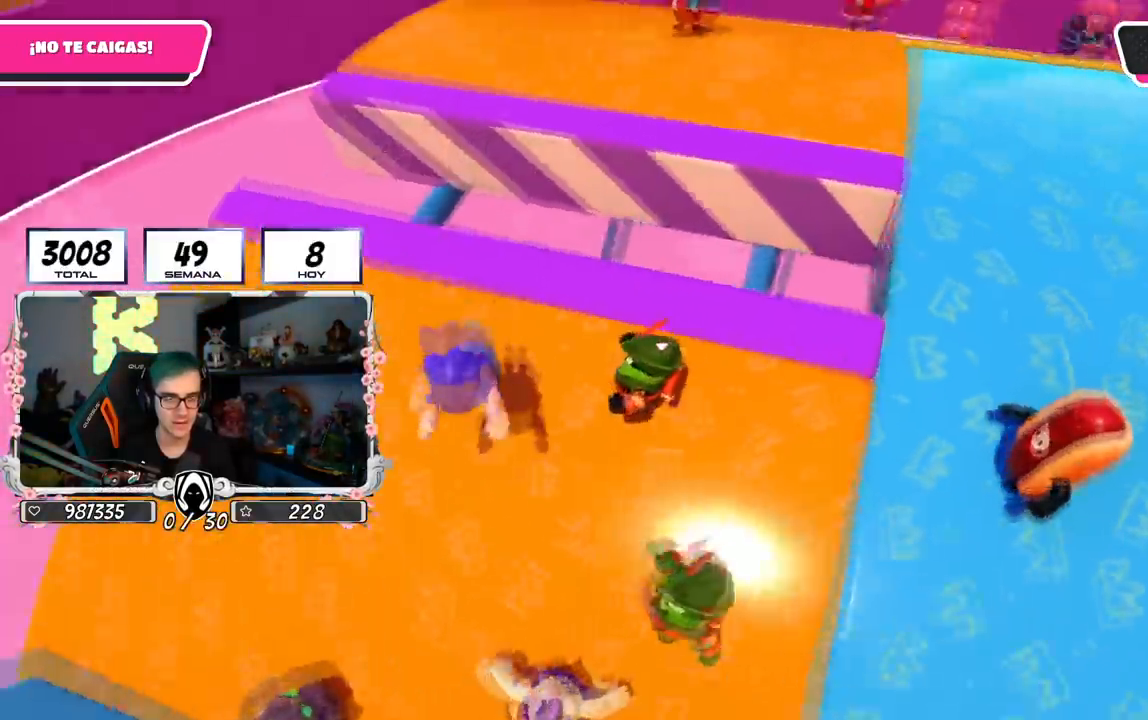
{"buttons": [], "left_stick": "down-left", "right_stick": "center", "events": [[84, "left_stick", "up-right"], [351, "left_stick", "down-right"], [384, "right_stick", "center"], [468, "left_stick", "down-left"]]}
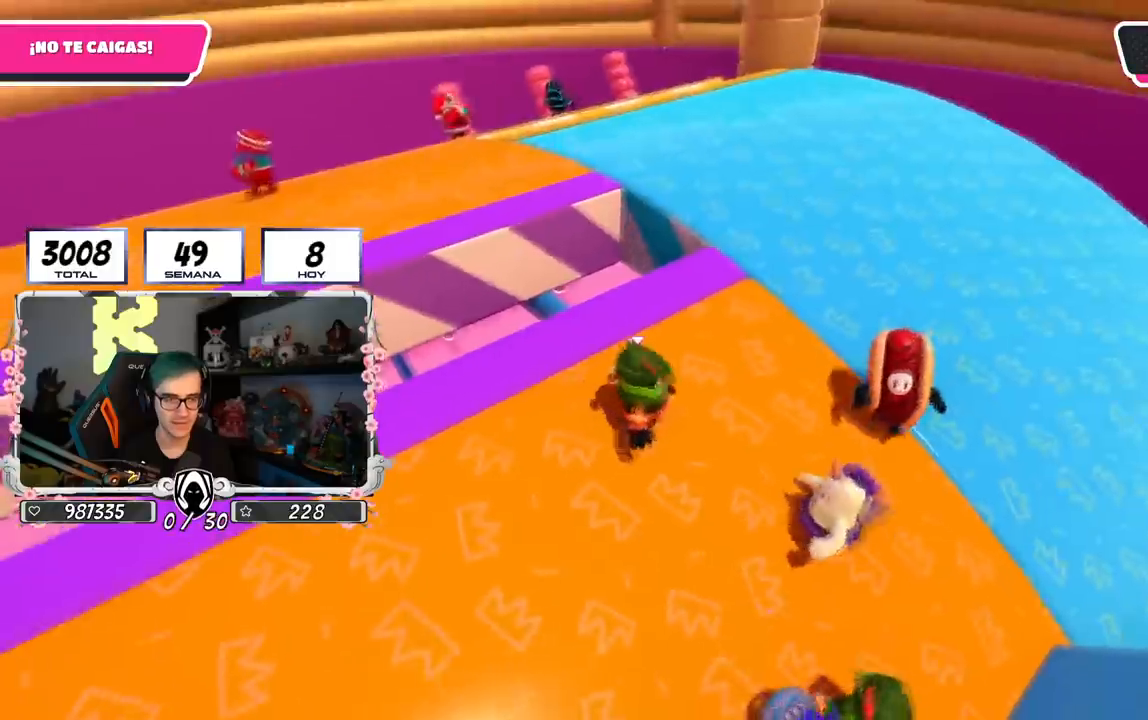
{"buttons": [], "left_stick": "down", "right_stick": "down-right", "events": [[17, "left_stick", "left"], [100, "right_stick", "down"], [133, "left_stick", "up-right"], [284, "right_stick", "center"], [467, "left_stick", "down"], [484, "right_stick", "down-right"]]}
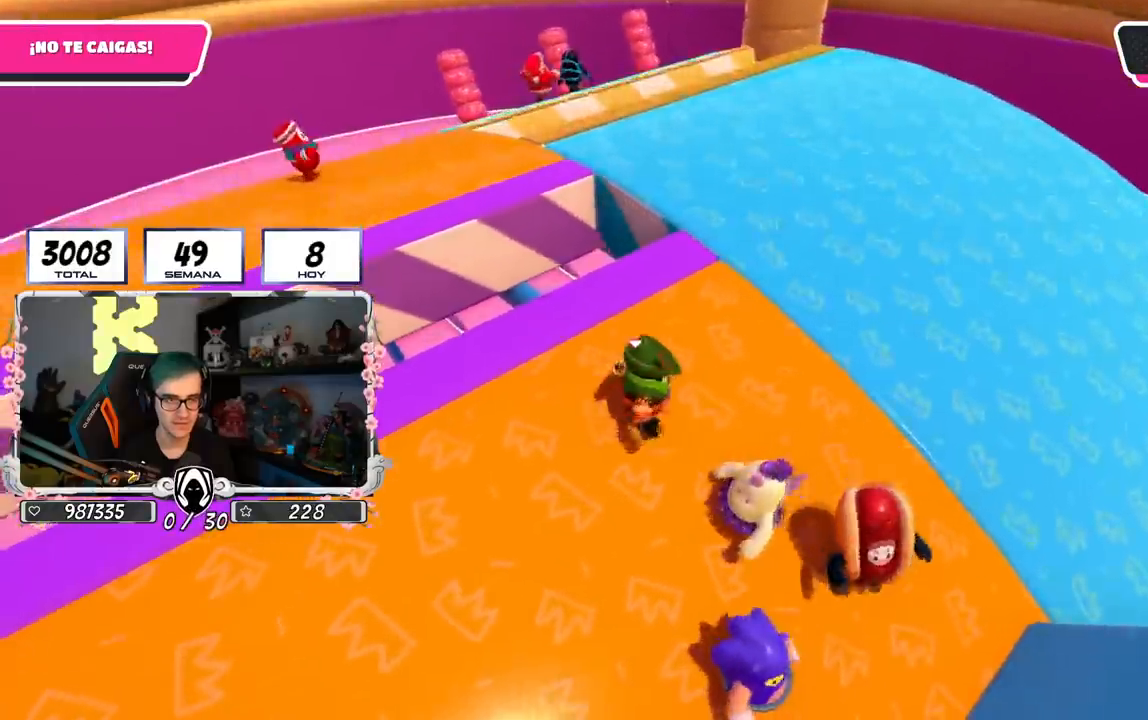
{"buttons": [], "left_stick": "right", "right_stick": "center", "events": [[17, "left_stick", "down-left"], [117, "left_stick", "left"], [301, "left_stick", "up"], [351, "right_stick", "center"], [451, "left_stick", "right"]]}
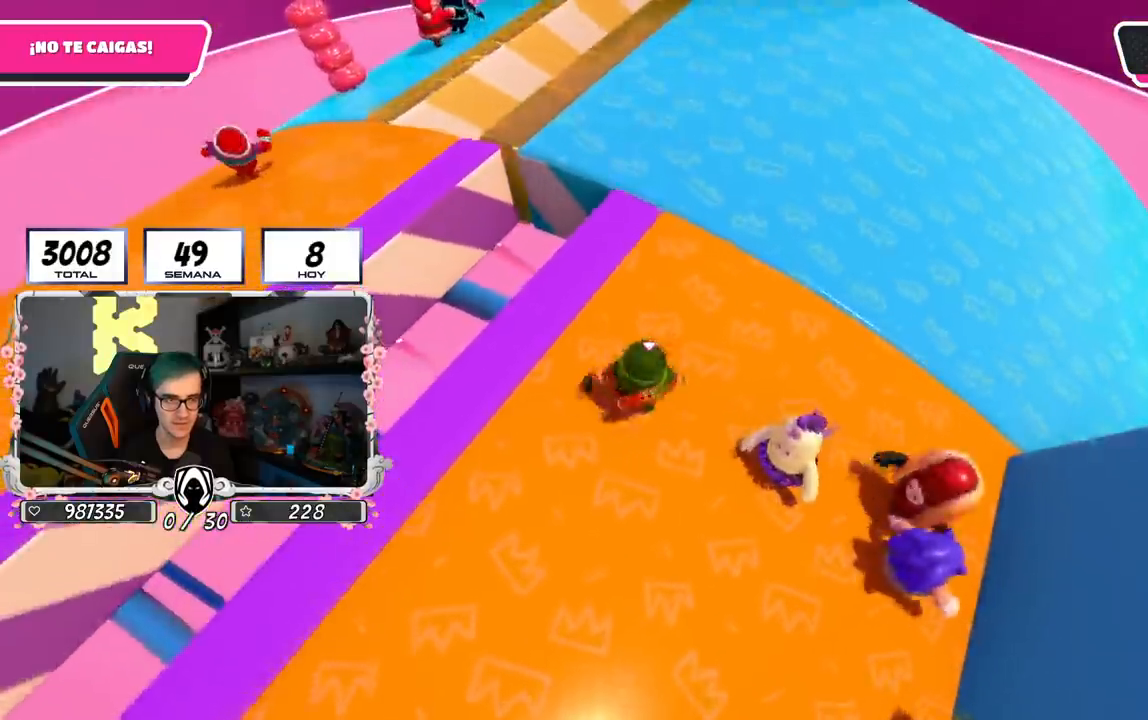
{"buttons": [], "left_stick": "up", "right_stick": "center", "events": [[133, "left_stick", "down"], [133, "right_stick", "down"], [284, "left_stick", "left"], [450, "left_stick", "up"], [450, "right_stick", "center"]]}
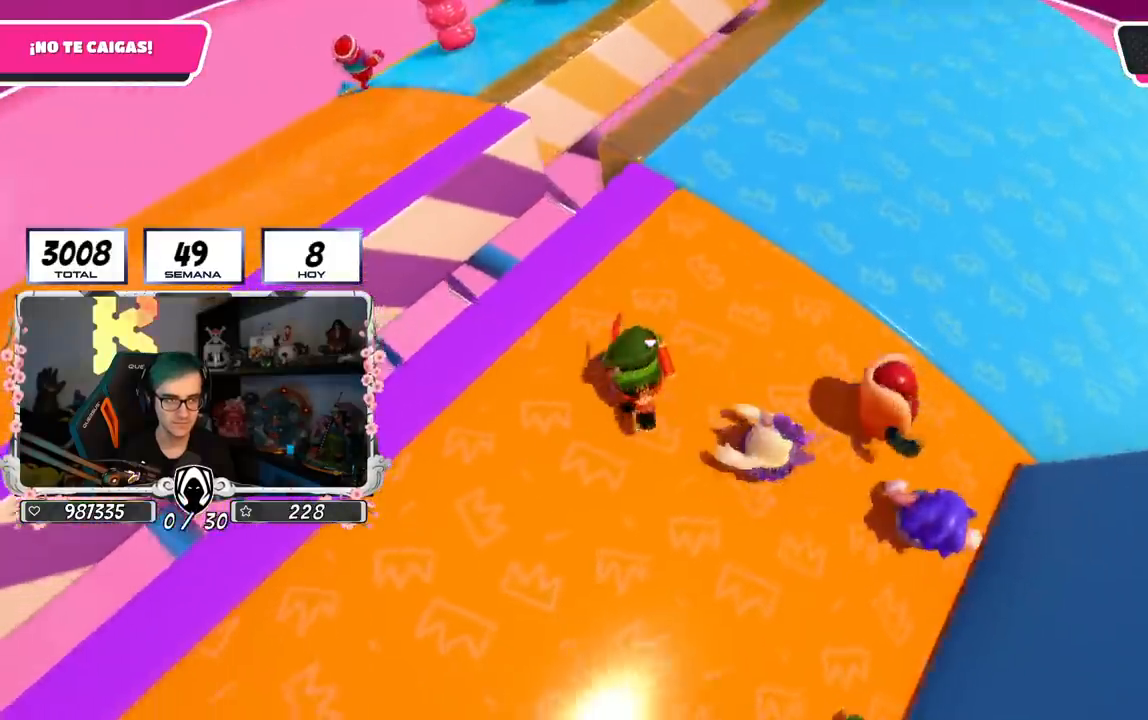
{"buttons": [], "left_stick": "center", "right_stick": "up", "events": [[117, "left_stick", "right"], [301, "left_stick", "center"], [301, "right_stick", "up"], [351, "left_stick", "left"], [501, "left_stick", "center"]]}
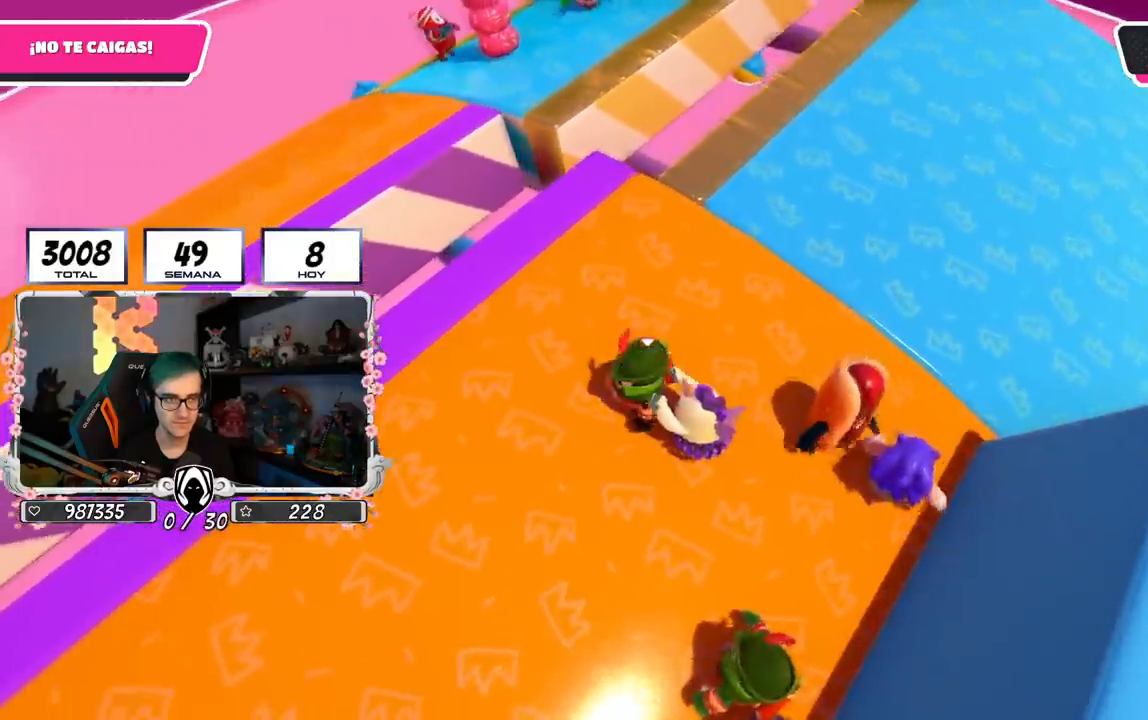
{"buttons": [], "left_stick": "up", "right_stick": "up", "events": [[33, "left_stick", "up"], [200, "left_stick", "up-right"], [267, "L2", "down"], [350, "left_stick", "up"], [467, "L2", "up"]]}
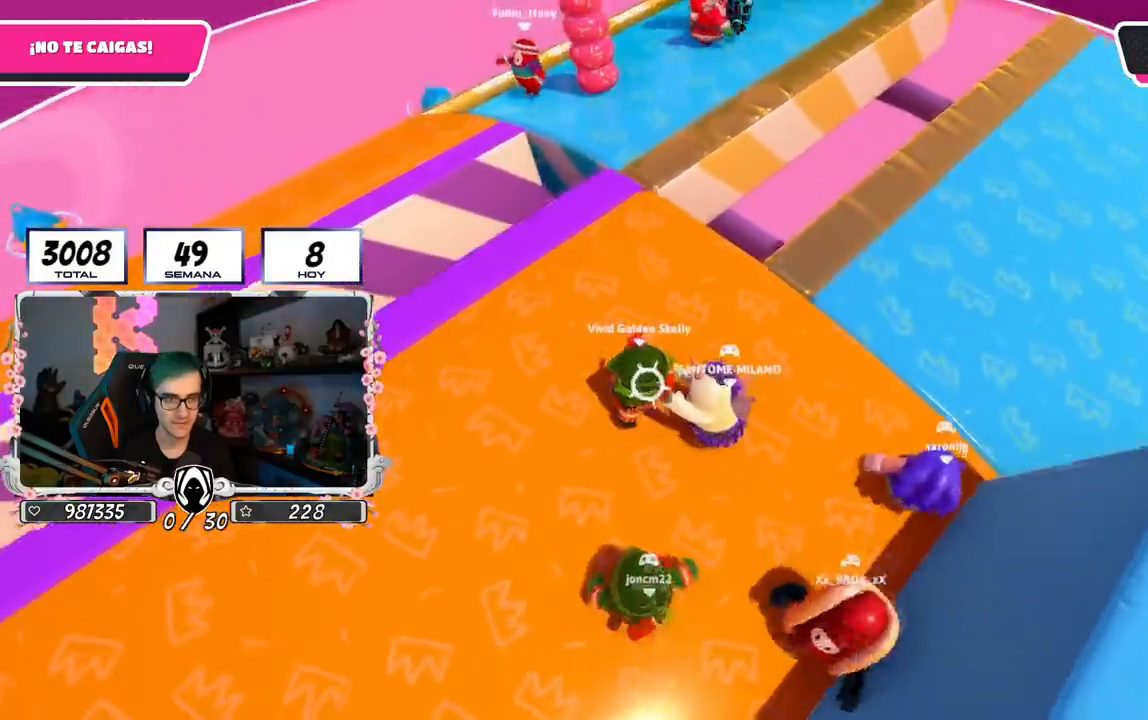
{"buttons": [], "left_stick": "right", "right_stick": "center", "events": [[34, "right_stick", "center"], [201, "left_stick", "up-right"], [418, "left_stick", "right"]]}
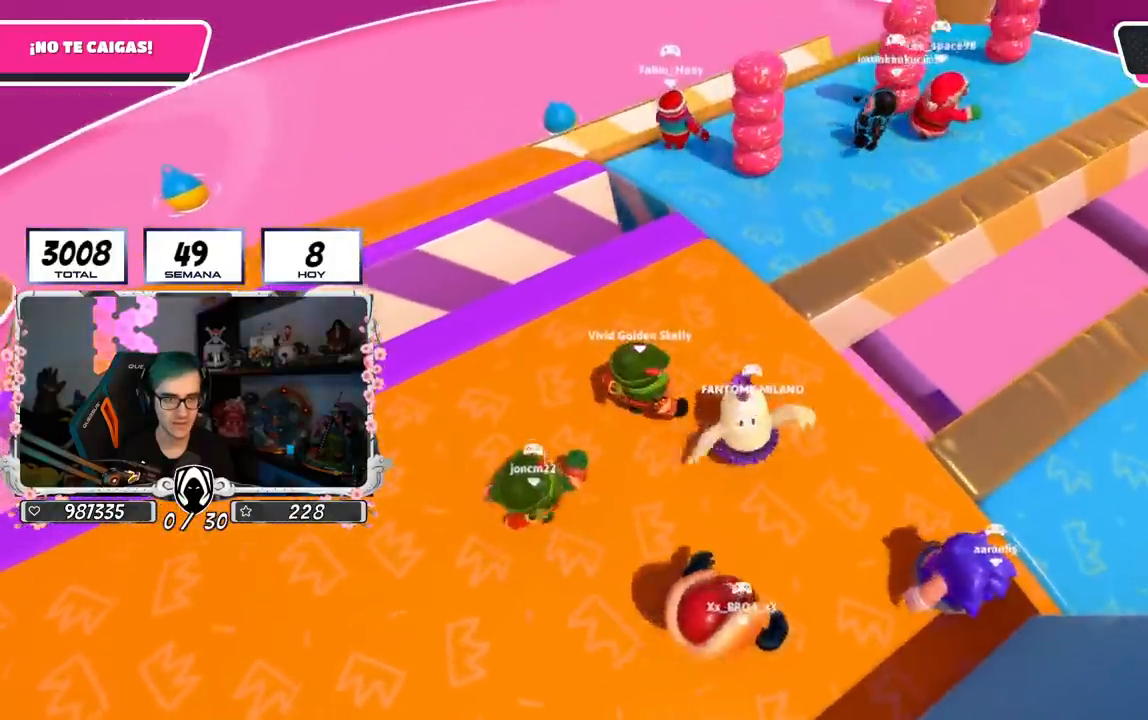
{"buttons": [], "left_stick": "left", "right_stick": "center", "events": [[33, "left_stick", "center"], [117, "left_stick", "up"], [300, "left_stick", "center"], [317, "L2", "down"], [467, "L2", "up"], [467, "left_stick", "left"]]}
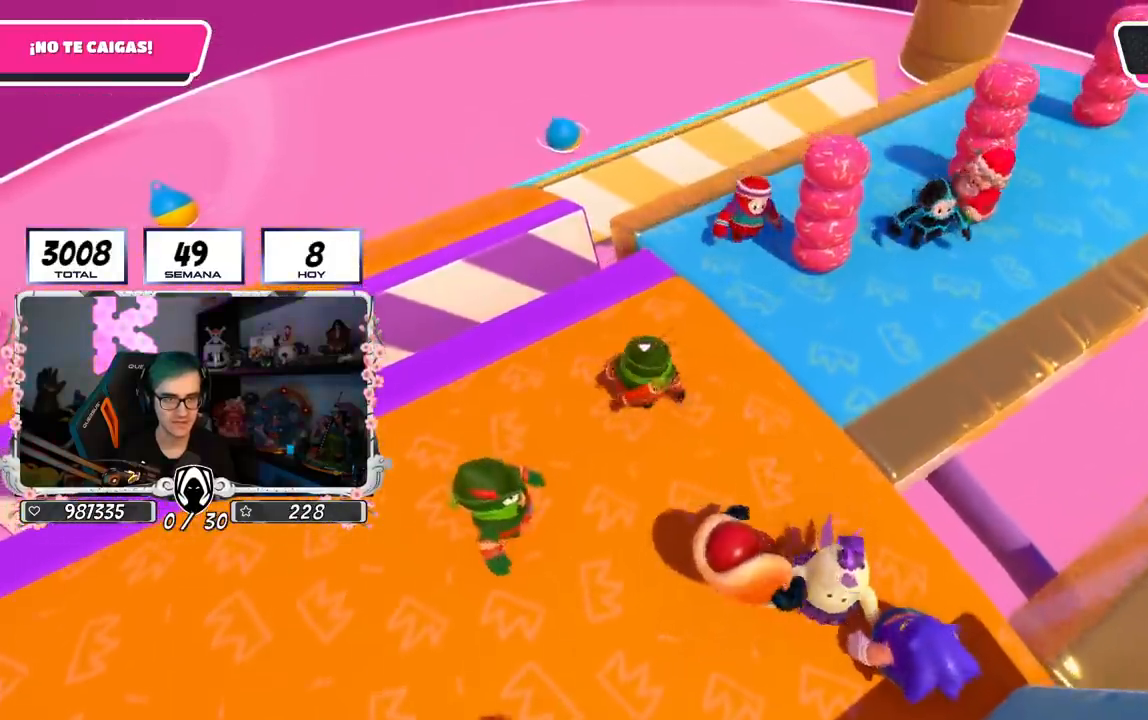
{"buttons": [], "left_stick": "right", "right_stick": "down-right", "events": [[101, "left_stick", "down-right"], [184, "left_stick", "center"], [251, "left_stick", "left"], [384, "left_stick", "right"], [451, "right_stick", "down-right"]]}
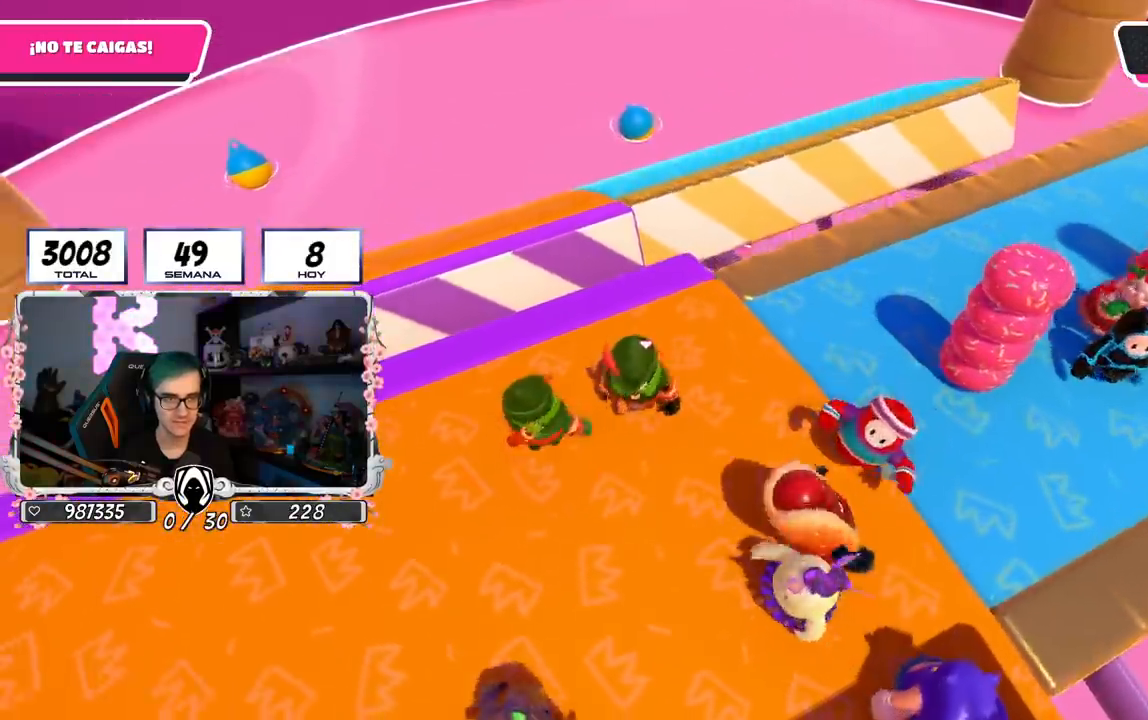
{"buttons": [], "left_stick": "up-right", "right_stick": "center", "events": [[33, "left_stick", "center"], [33, "right_stick", "center"], [267, "left_stick", "up-right"]]}
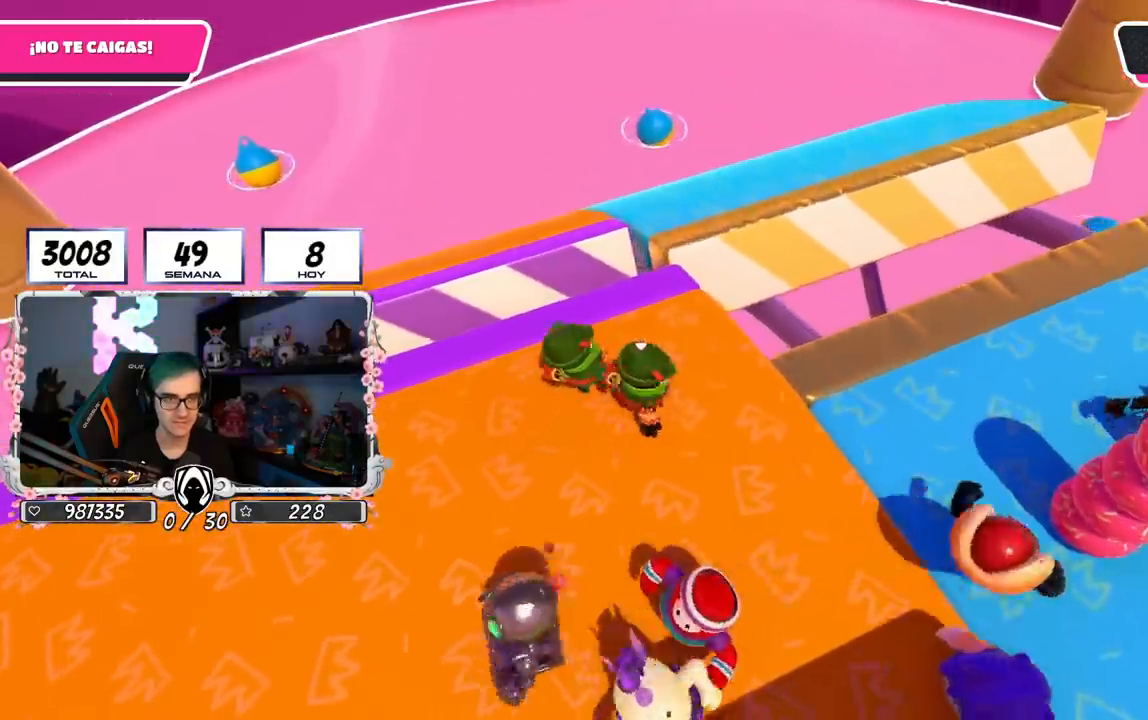
{"buttons": [], "left_stick": "up-right", "right_stick": "center", "events": [[84, "left_stick", "center"], [217, "left_stick", "up-right"]]}
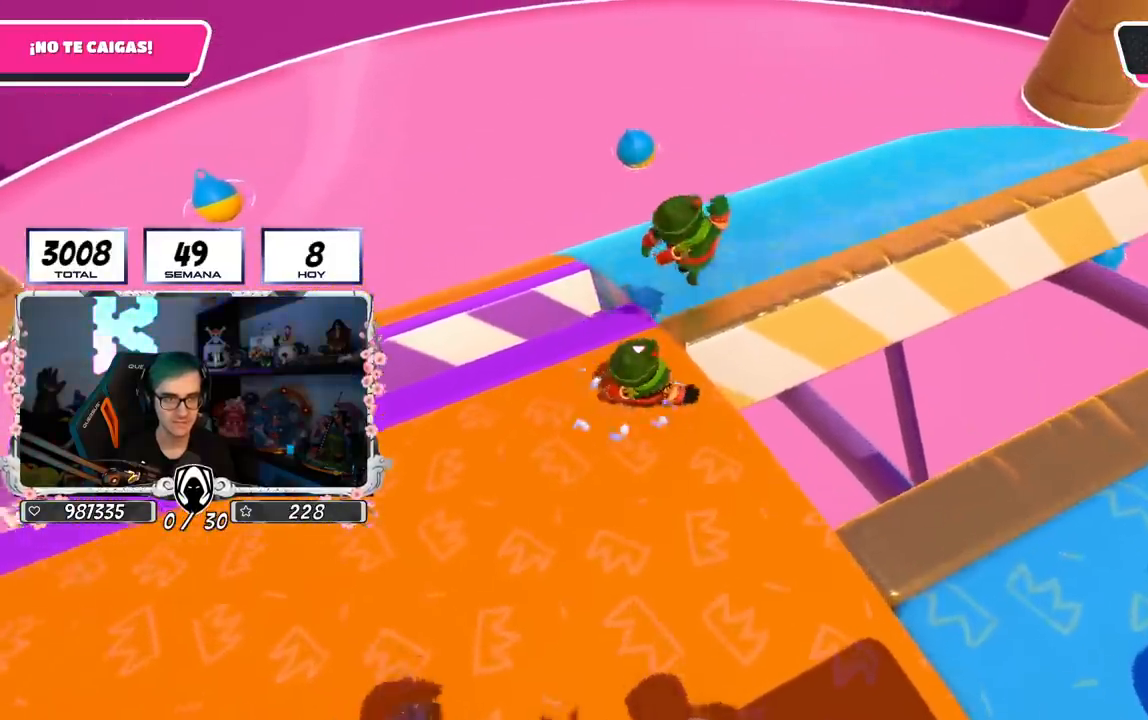
{"buttons": [], "left_stick": "left", "right_stick": "center", "events": [[100, "right_stick", "right"], [317, "right_stick", "center"], [434, "left_stick", "left"]]}
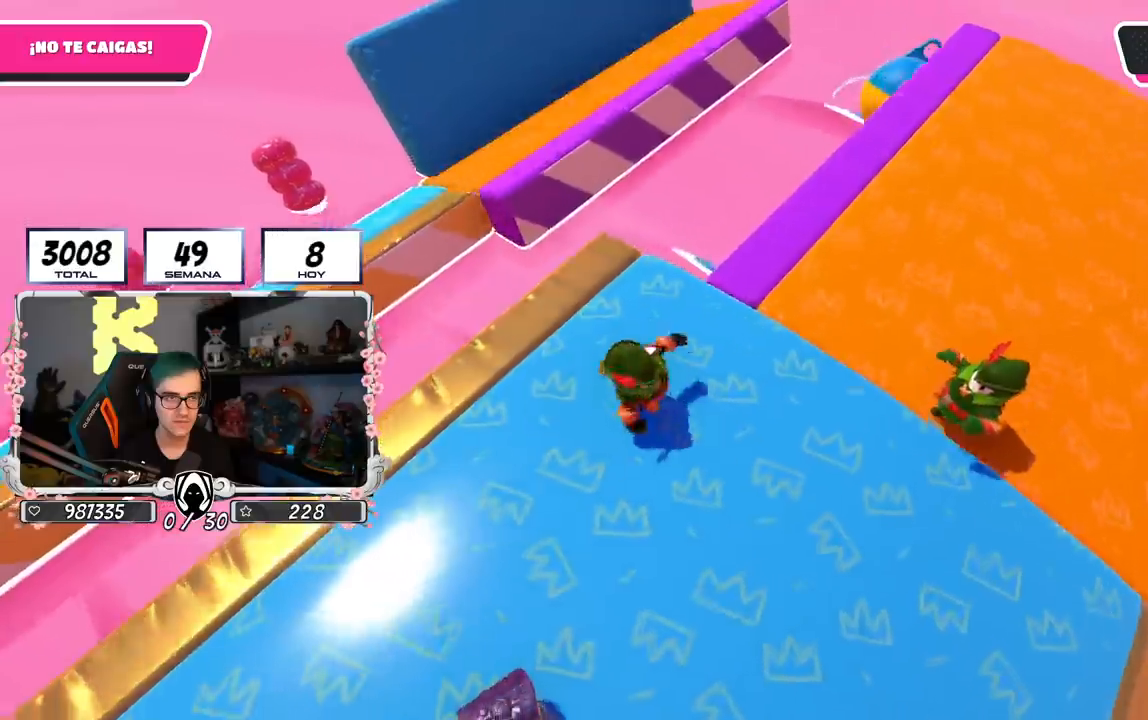
{"buttons": [], "left_stick": "up-right", "right_stick": "center", "events": [[34, "left_stick", "center"], [101, "left_stick", "up-right"], [351, "left_stick", "center"], [451, "left_stick", "up-right"]]}
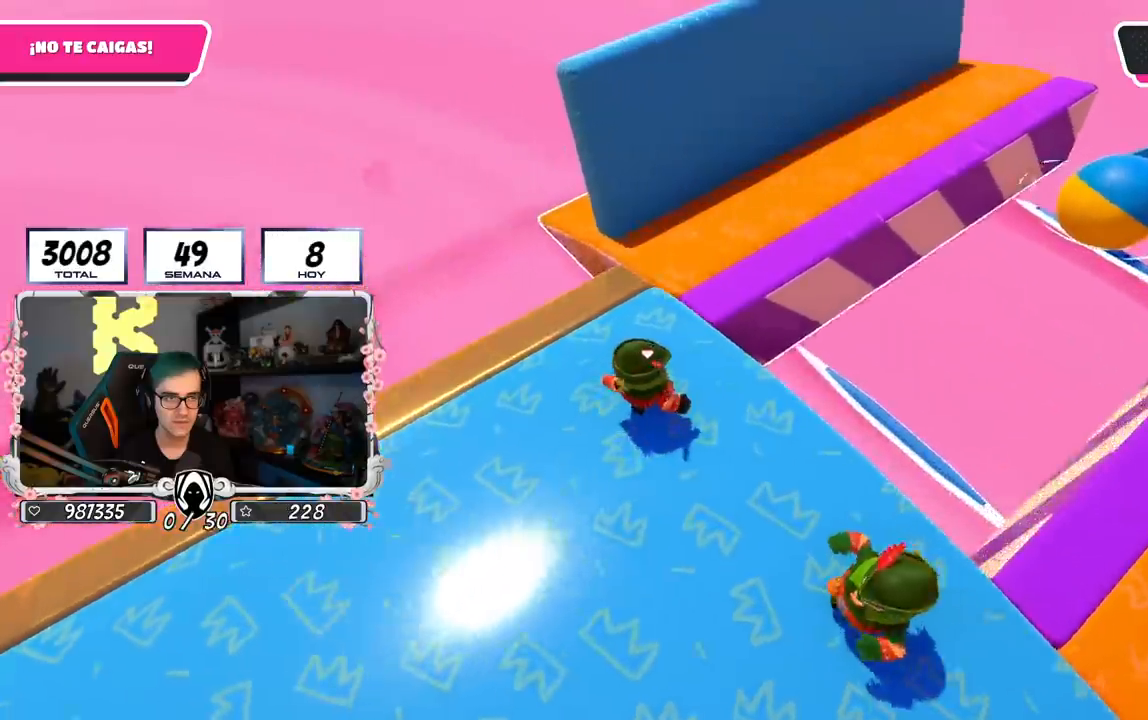
{"buttons": [], "left_stick": "up-right", "right_stick": "right", "events": [[434, "right_stick", "right"]]}
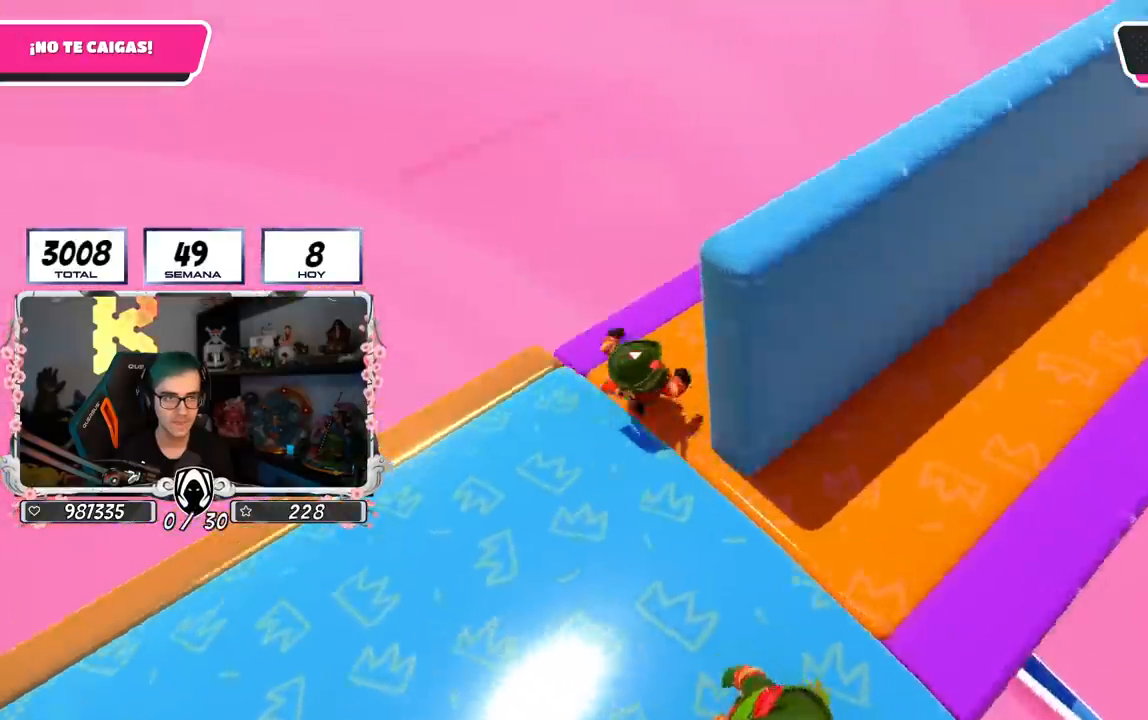
{"buttons": [], "left_stick": "right", "right_stick": "right", "events": [[167, "left_stick", "down-right"], [233, "left_stick", "center"], [500, "left_stick", "right"]]}
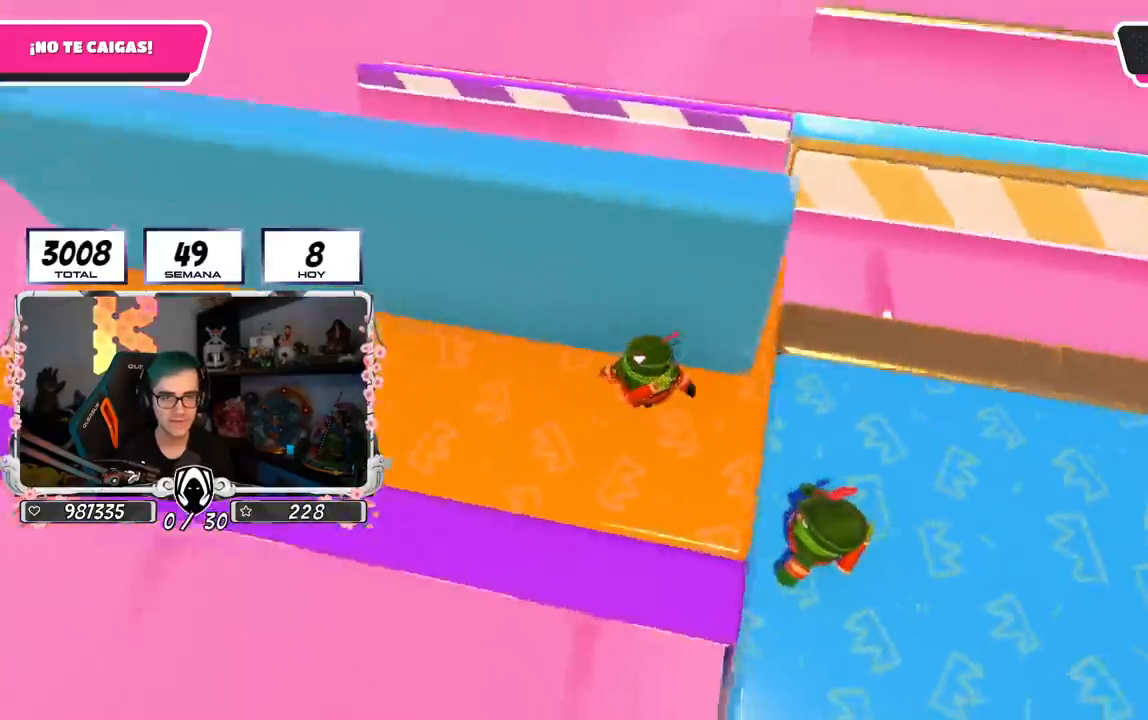
{"buttons": [], "left_stick": "up-right", "right_stick": "down-right", "events": [[67, "right_stick", "down-right"], [100, "left_stick", "center"], [284, "left_stick", "up-right"]]}
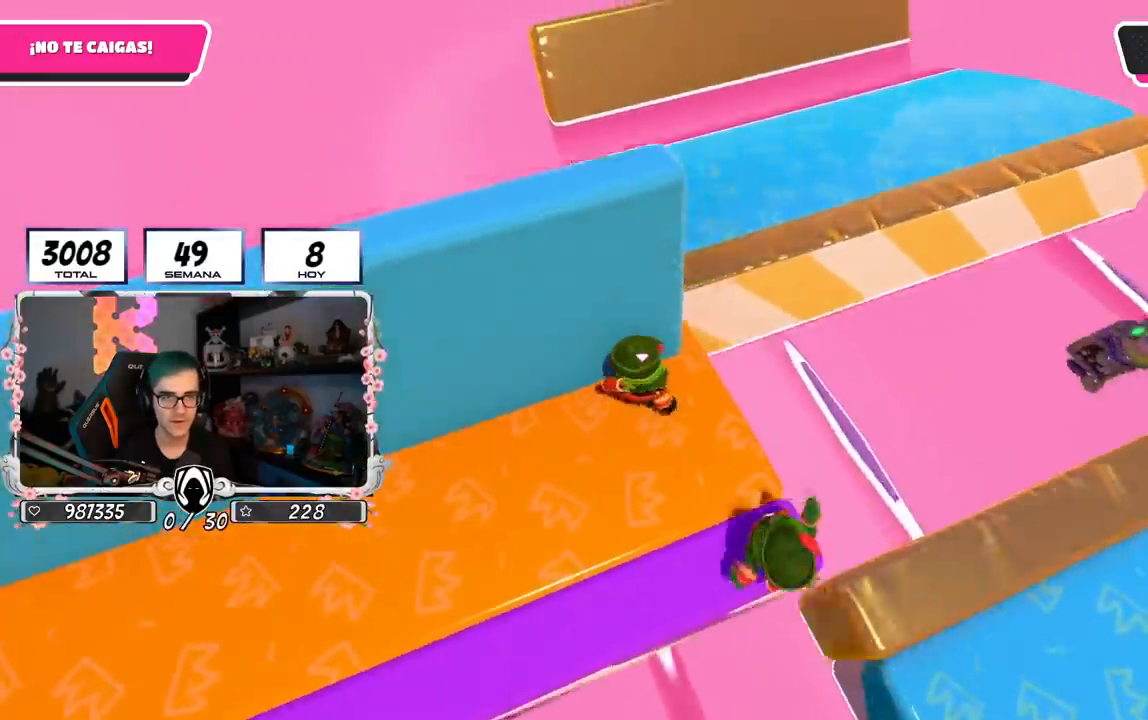
{"buttons": [], "left_stick": "up-right", "right_stick": "down-right", "events": []}
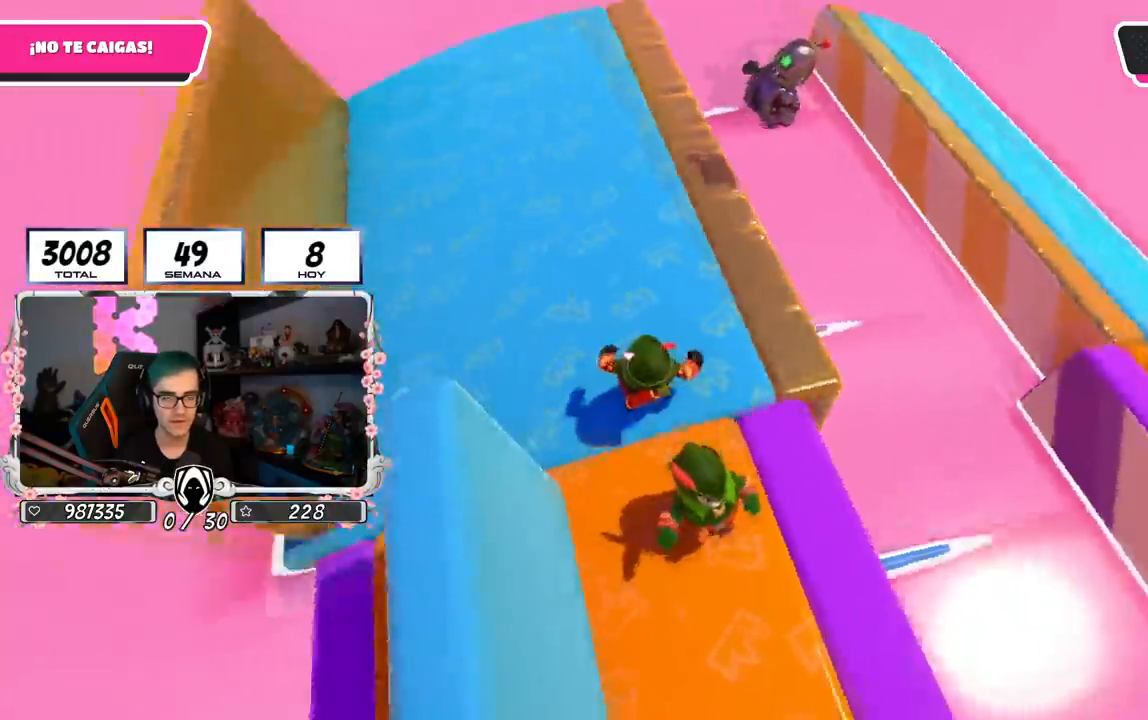
{"buttons": [], "left_stick": "right", "right_stick": "down-right", "events": [[167, "left_stick", "down"], [267, "left_stick", "center"], [451, "left_stick", "right"]]}
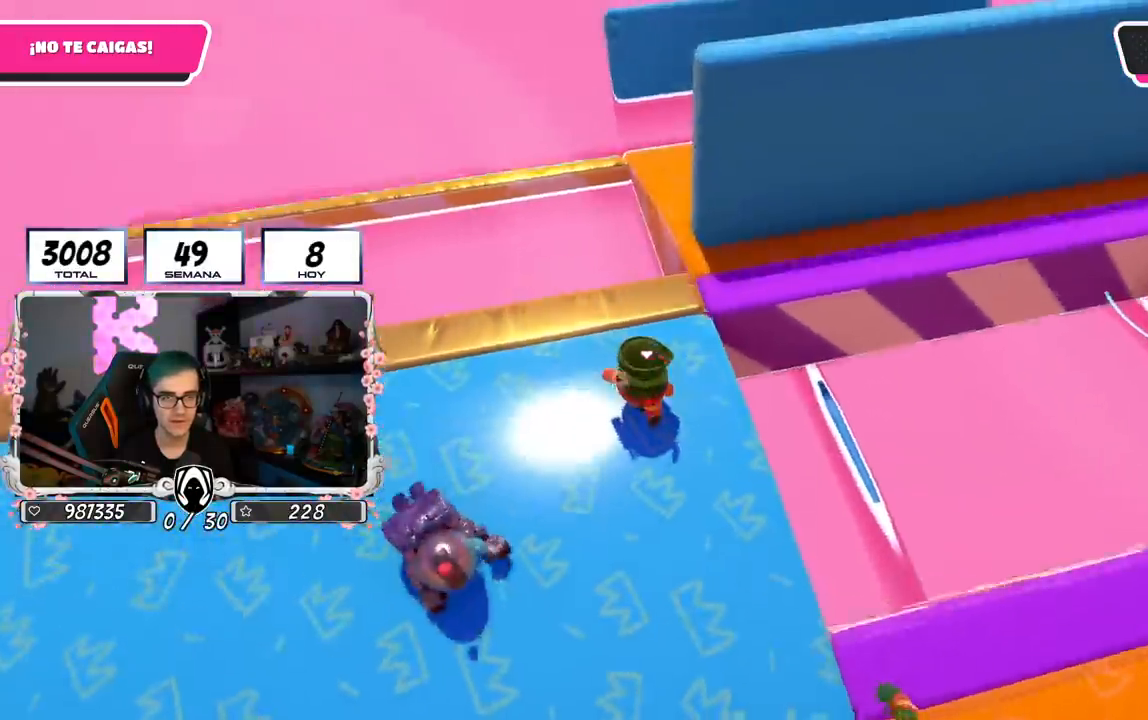
{"buttons": [], "left_stick": "up-right", "right_stick": "down-right", "events": [[67, "left_stick", "up-right"]]}
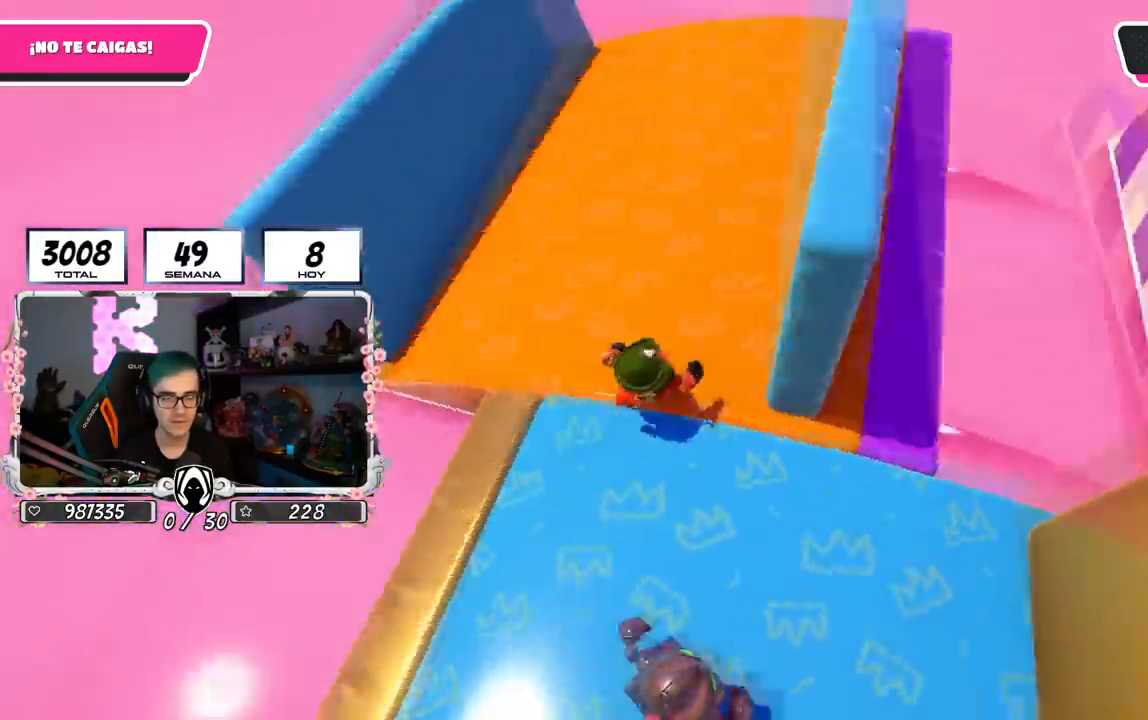
{"buttons": [], "left_stick": "center", "right_stick": "center", "events": [[234, "left_stick", "down"], [401, "left_stick", "center"], [501, "right_stick", "center"]]}
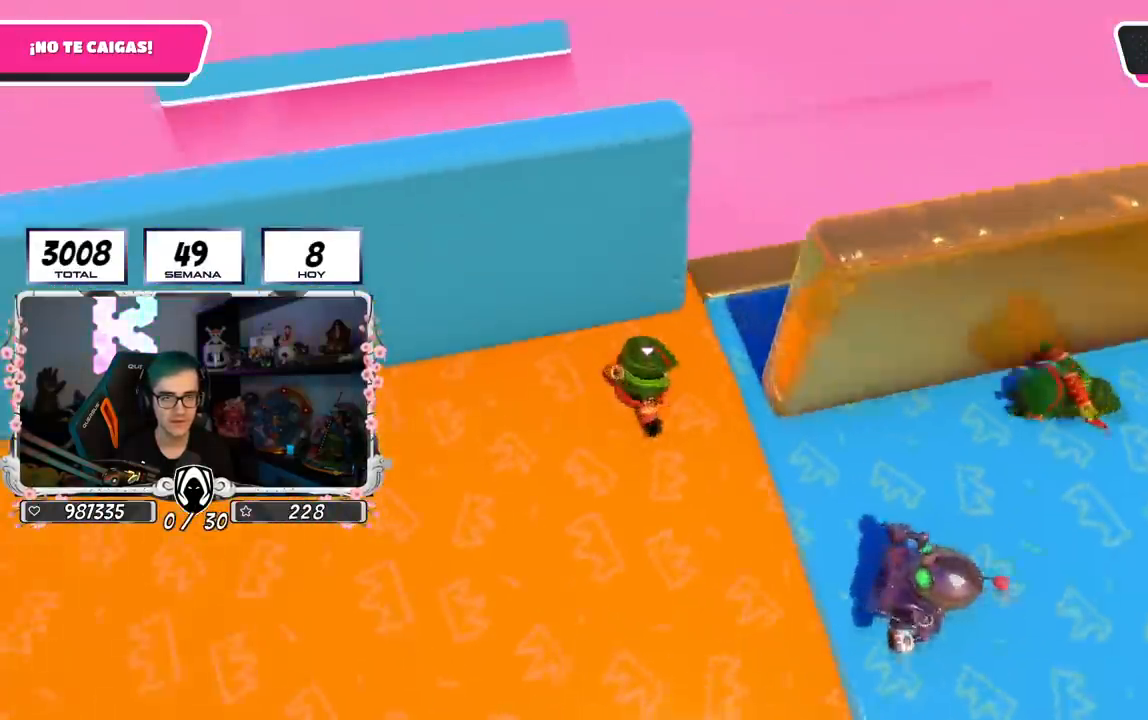
{"buttons": [], "left_stick": "center", "right_stick": "center", "events": [[33, "left_stick", "right"], [83, "left_stick", "down-right"], [183, "left_stick", "center"], [267, "left_stick", "down"], [434, "left_stick", "center"]]}
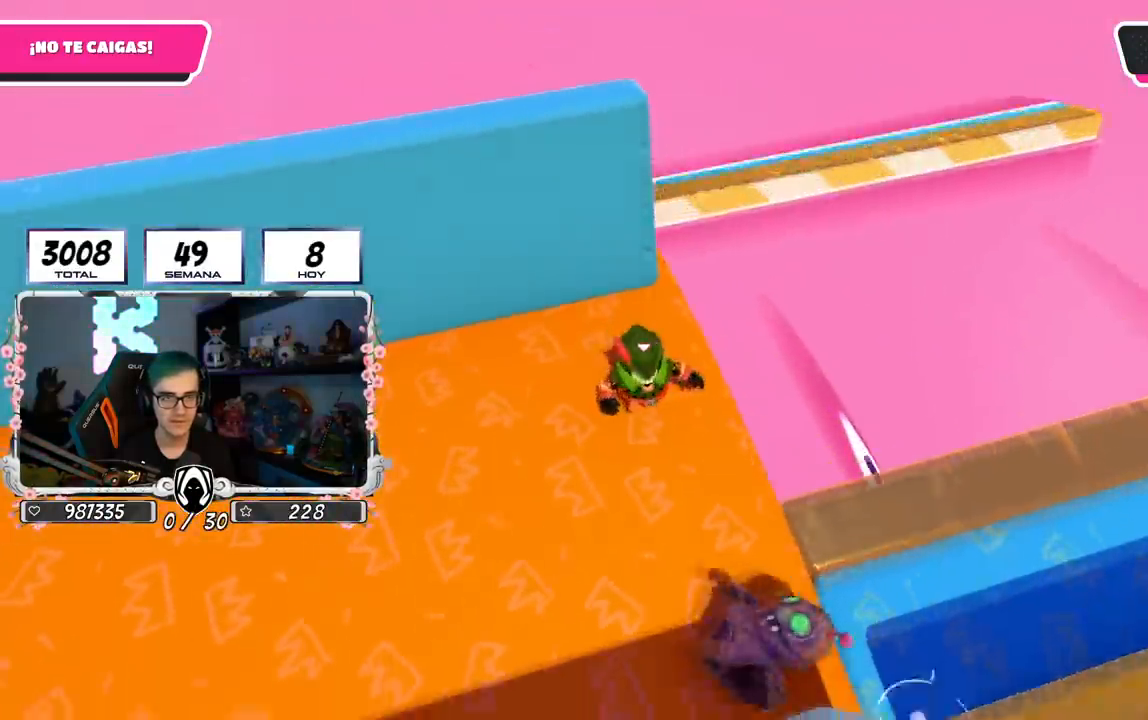
{"buttons": [], "left_stick": "up-right", "right_stick": "center", "events": [[50, "left_stick", "right"], [167, "left_stick", "up-right"], [251, "CROSS", "down"], [384, "CROSS", "up"]]}
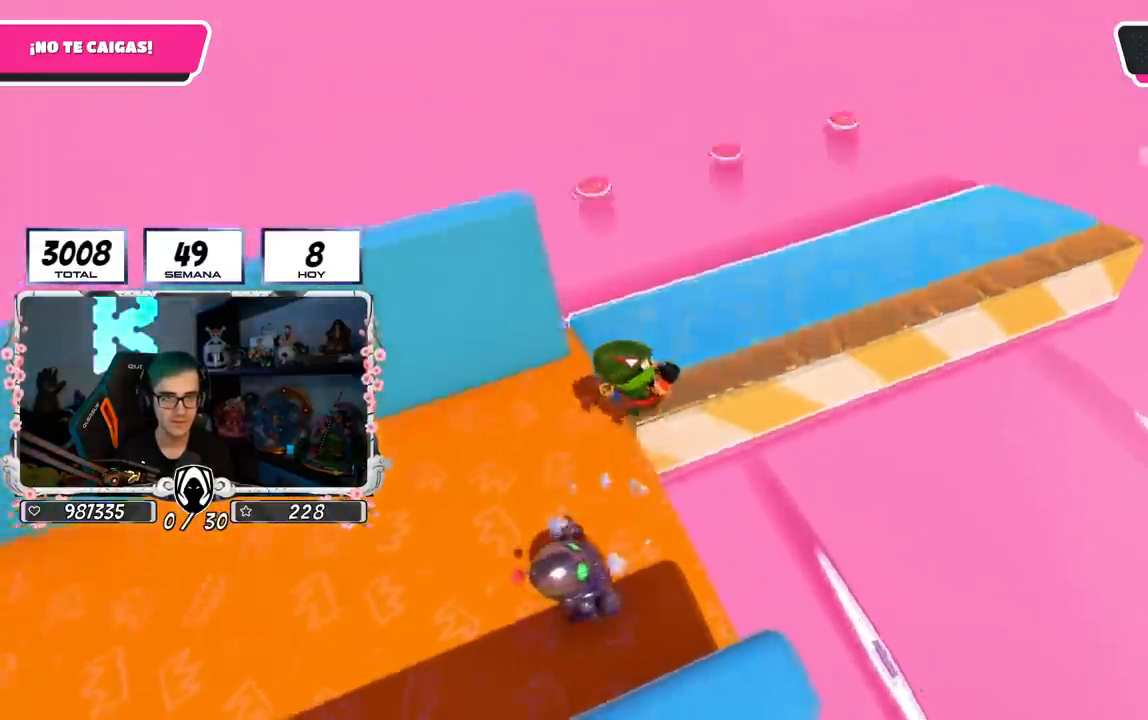
{"buttons": [], "left_stick": "right", "right_stick": "right", "events": [[33, "right_stick", "down-right"], [83, "right_stick", "right"], [183, "left_stick", "right"]]}
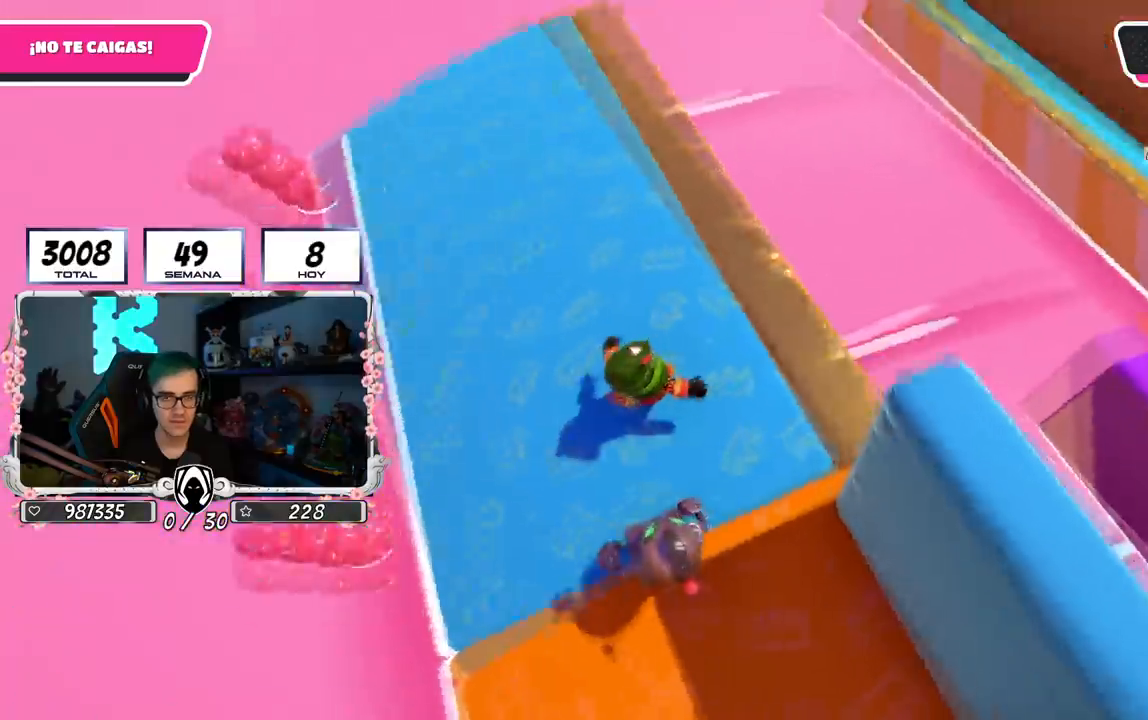
{"buttons": [], "left_stick": "right", "right_stick": "center", "events": [[150, "left_stick", "down"], [251, "left_stick", "center"], [334, "right_stick", "center"], [417, "left_stick", "right"]]}
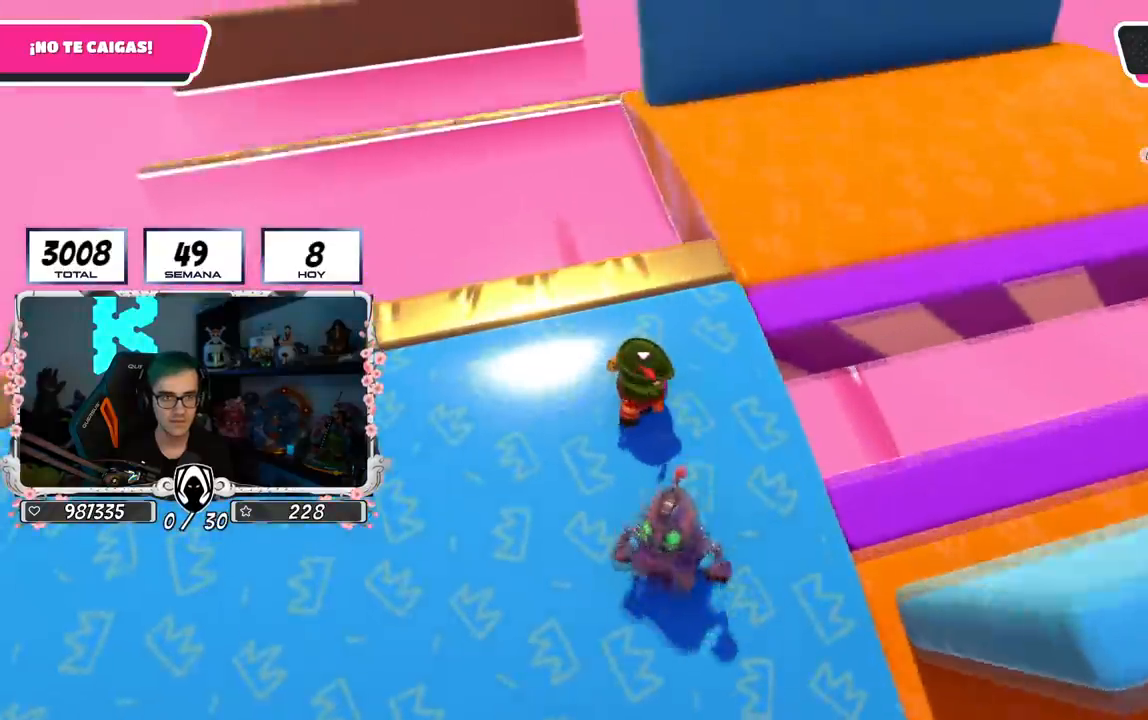
{"buttons": [], "left_stick": "down-right", "right_stick": "center", "events": [[66, "left_stick", "center"], [450, "left_stick", "down-right"]]}
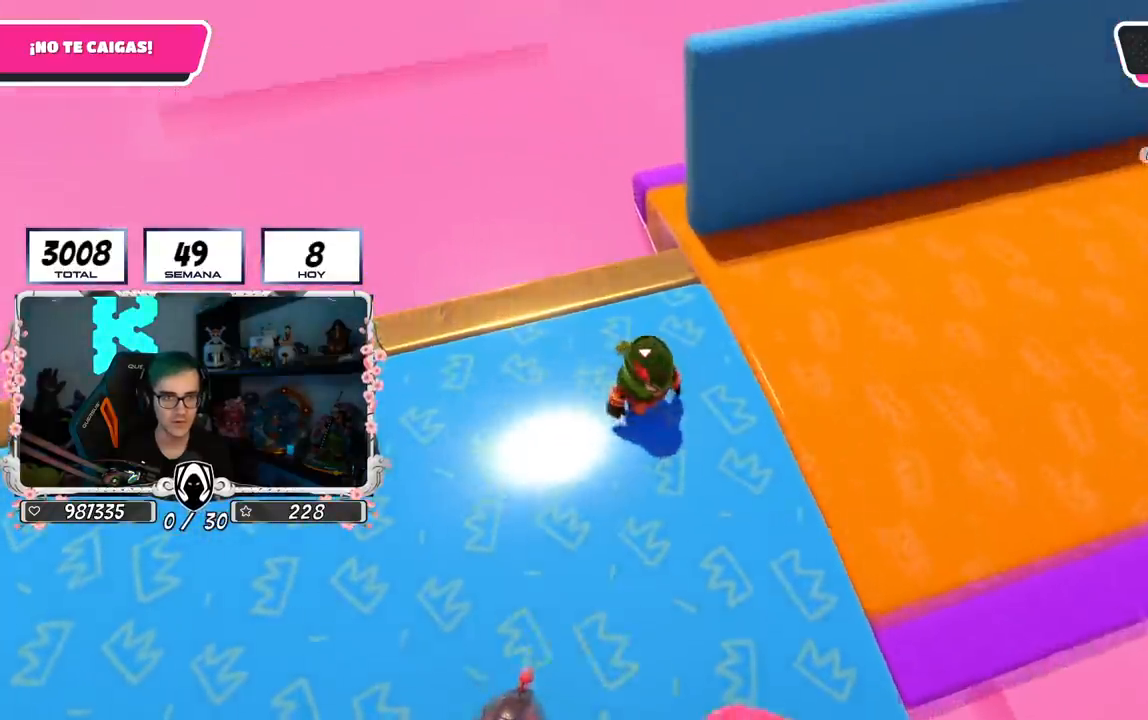
{"buttons": [], "left_stick": "down-right", "right_stick": "center", "events": [[34, "left_stick", "center"], [200, "left_stick", "down-right"]]}
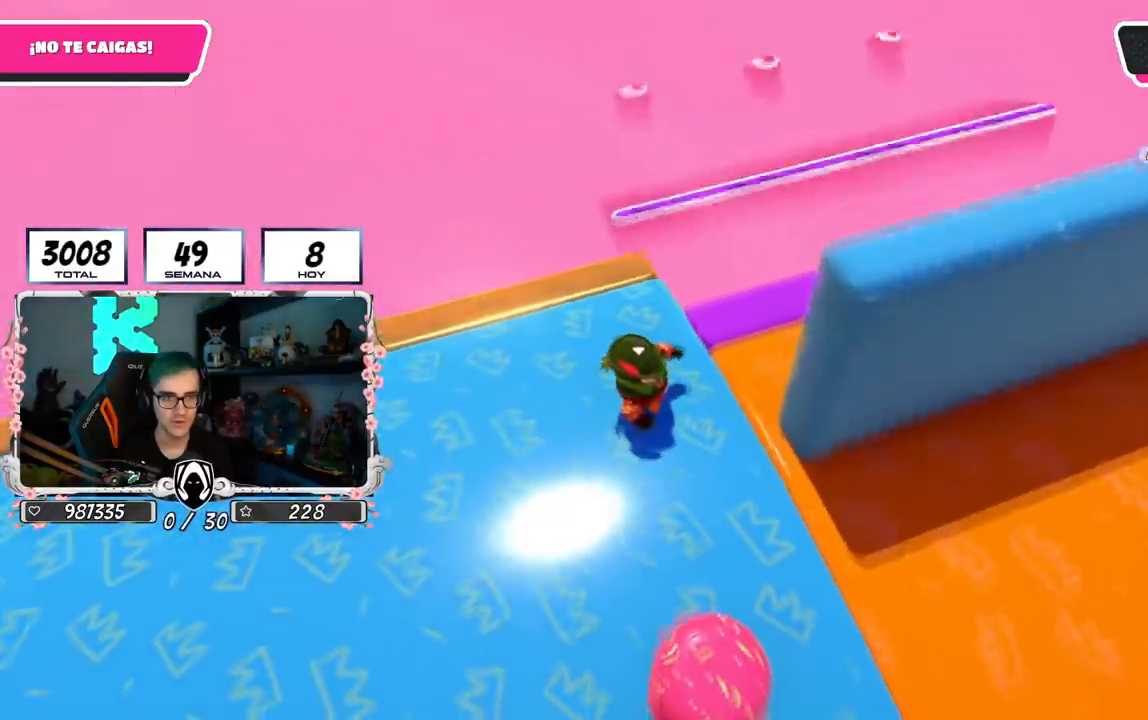
{"buttons": [], "left_stick": "right", "right_stick": "center", "events": [[50, "left_stick", "center"], [200, "left_stick", "right"], [317, "CROSS", "down"], [450, "CROSS", "up"]]}
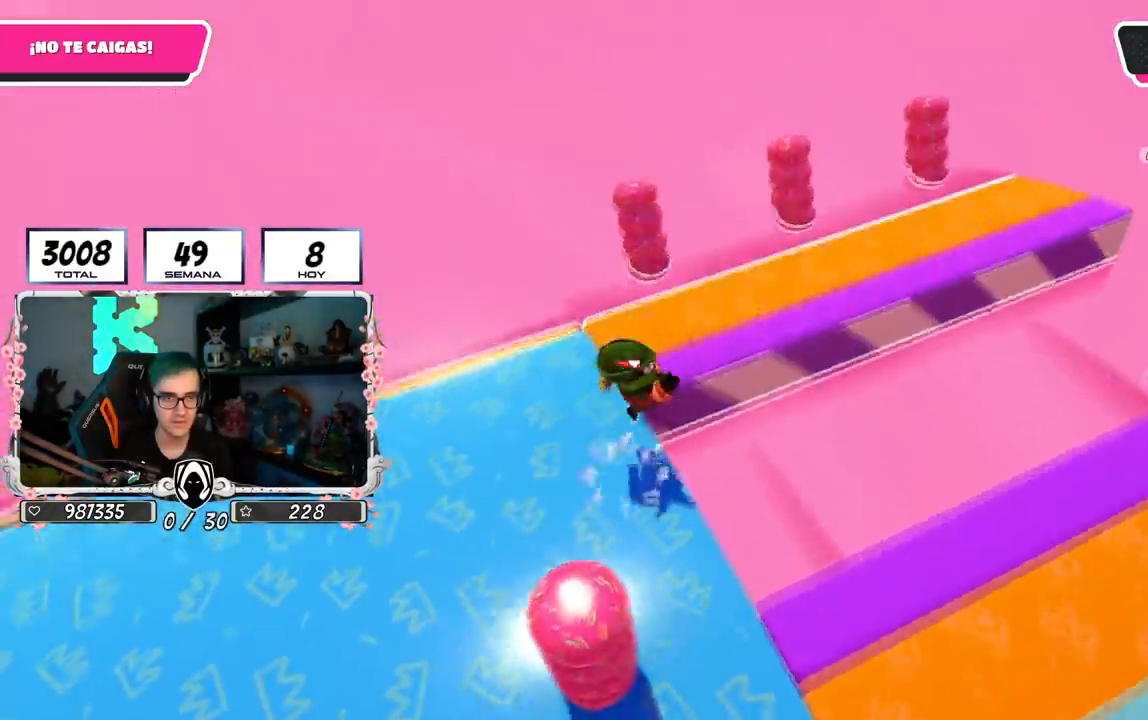
{"buttons": [], "left_stick": "up-right", "right_stick": "right", "events": [[50, "right_stick", "right"], [351, "left_stick", "up-right"]]}
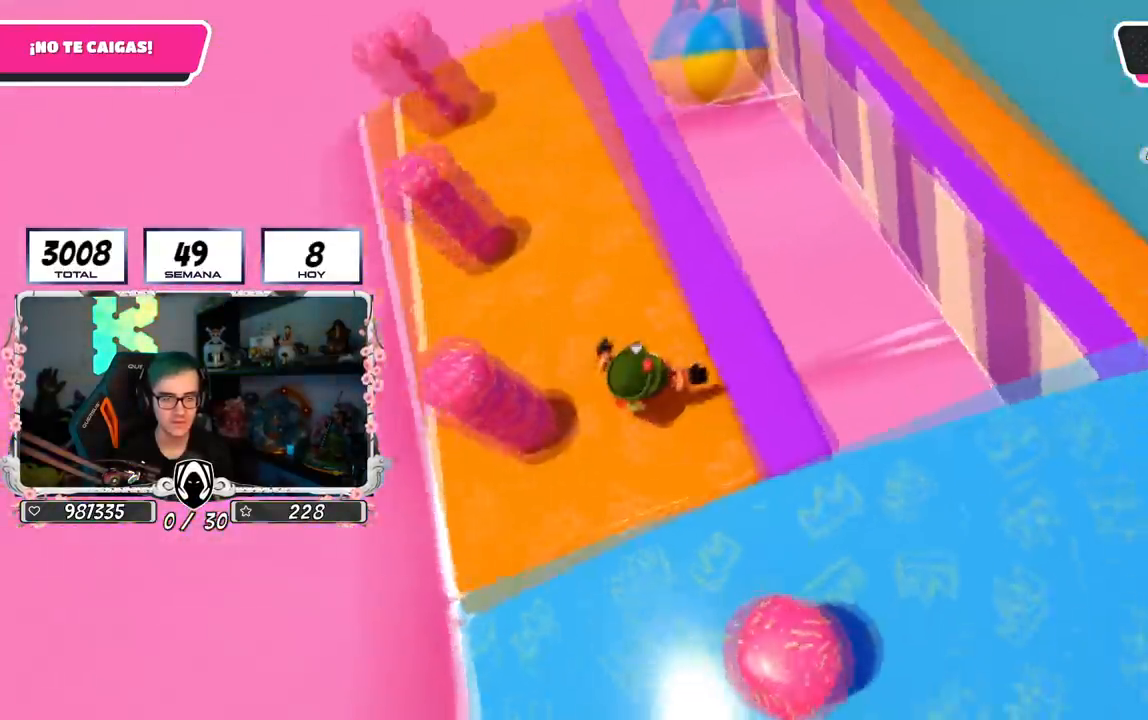
{"buttons": [], "left_stick": "center", "right_stick": "center", "events": [[150, "left_stick", "center"], [150, "right_stick", "up-right"], [233, "left_stick", "down"], [300, "left_stick", "center"], [417, "right_stick", "center"]]}